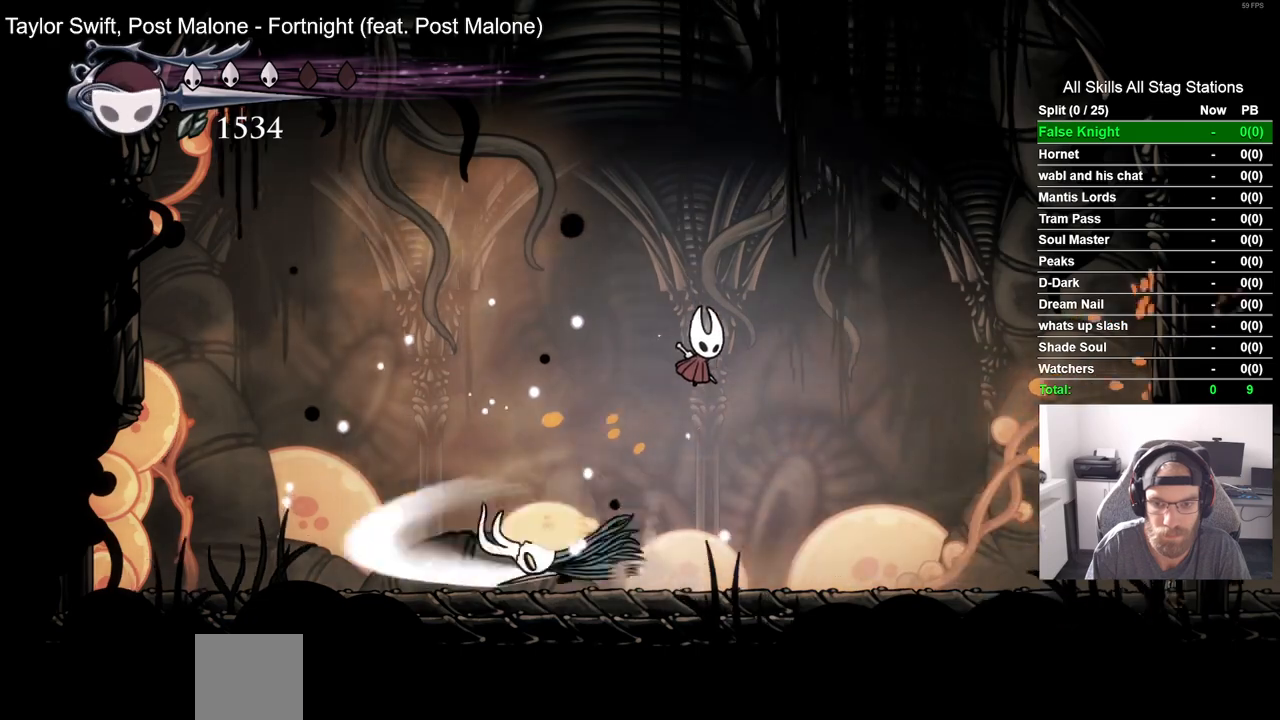
Gameplay with a controller (PlayStation layout); each line is a JSON object with the inputs held at the frame after it. "events" lists button and stick changes between this image and that frame as [ms after this image, input, new state], when the widget could be followed in between. Not read: DPAD_RIGHT.
{"buttons": ["DPAD_LEFT"], "left_stick": "center", "right_stick": "center", "events": [[33, "DPAD_LEFT", "down"]]}
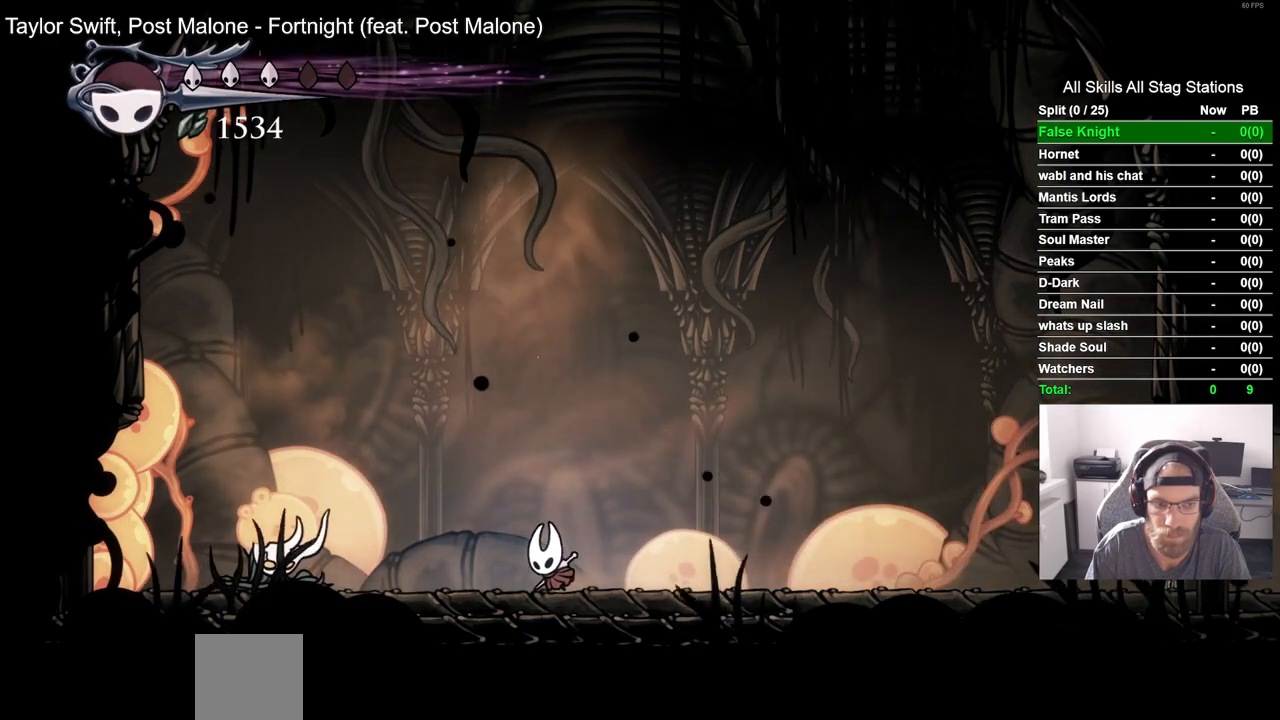
{"buttons": [], "left_stick": "center", "right_stick": "center", "events": [[167, "SQUARE", "down"], [250, "DPAD_LEFT", "up"], [283, "SQUARE", "up"], [317, "R1", "down"], [417, "R1", "up"]]}
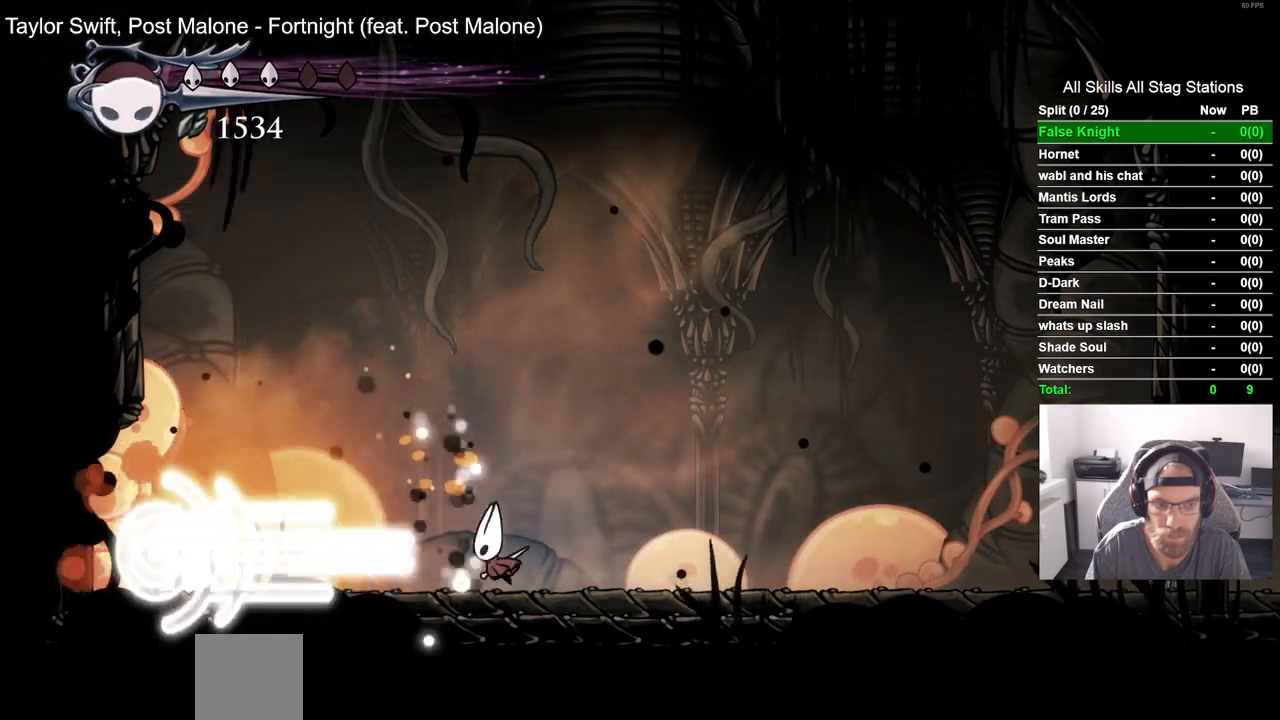
{"buttons": [], "left_stick": "center", "right_stick": "center", "events": []}
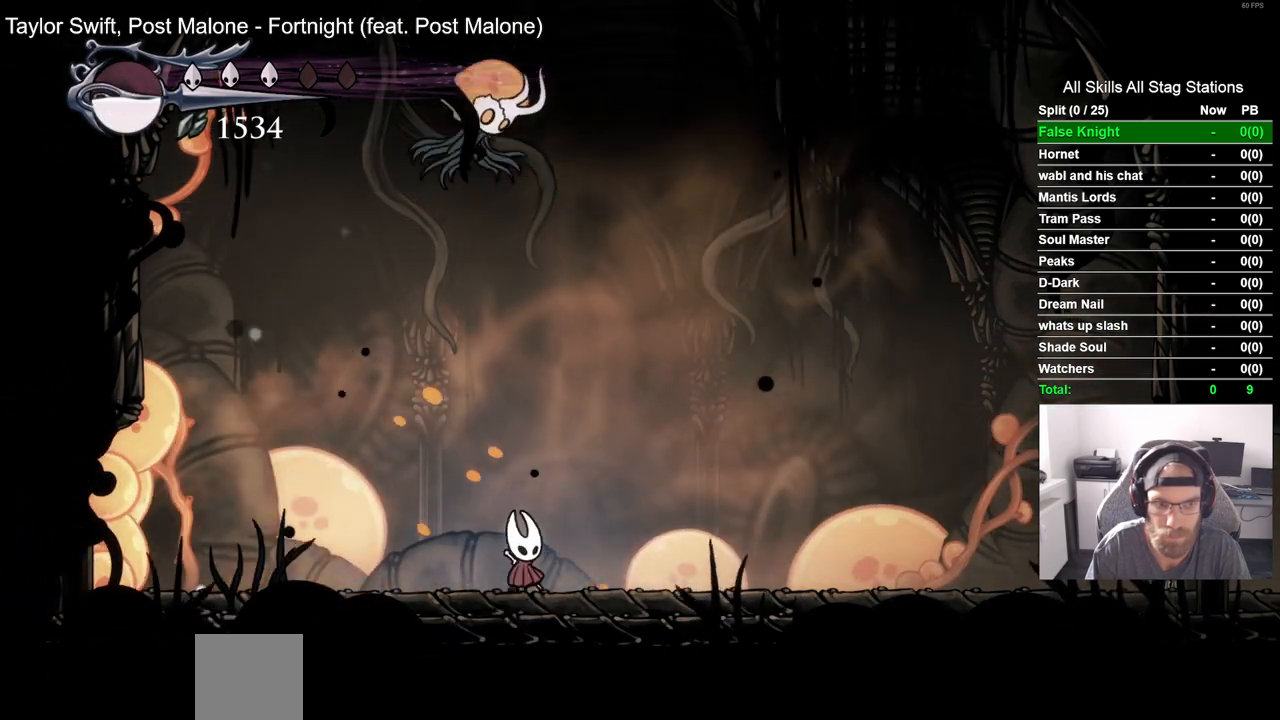
{"buttons": [], "left_stick": "center", "right_stick": "center", "events": [[50, "R2", "down"], [217, "R2", "up"]]}
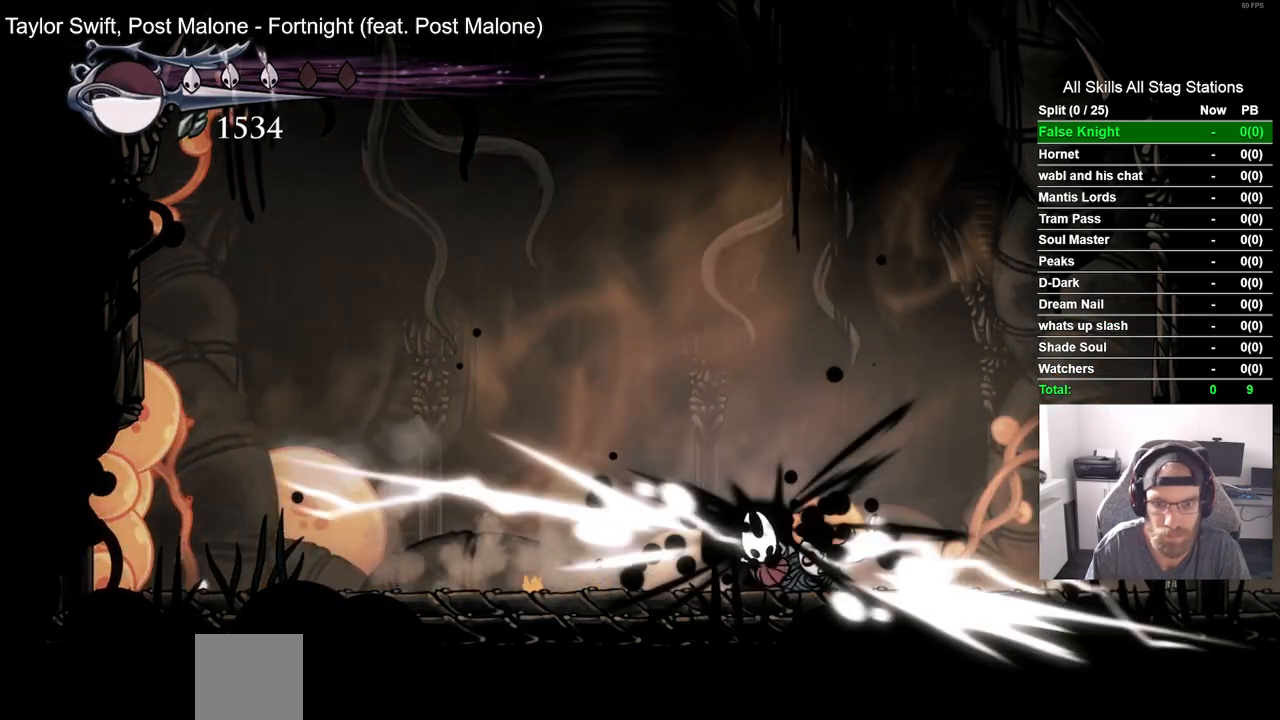
{"buttons": [], "left_stick": "center", "right_stick": "center", "events": [[233, "DPAD_LEFT", "down"], [400, "DPAD_LEFT", "up"]]}
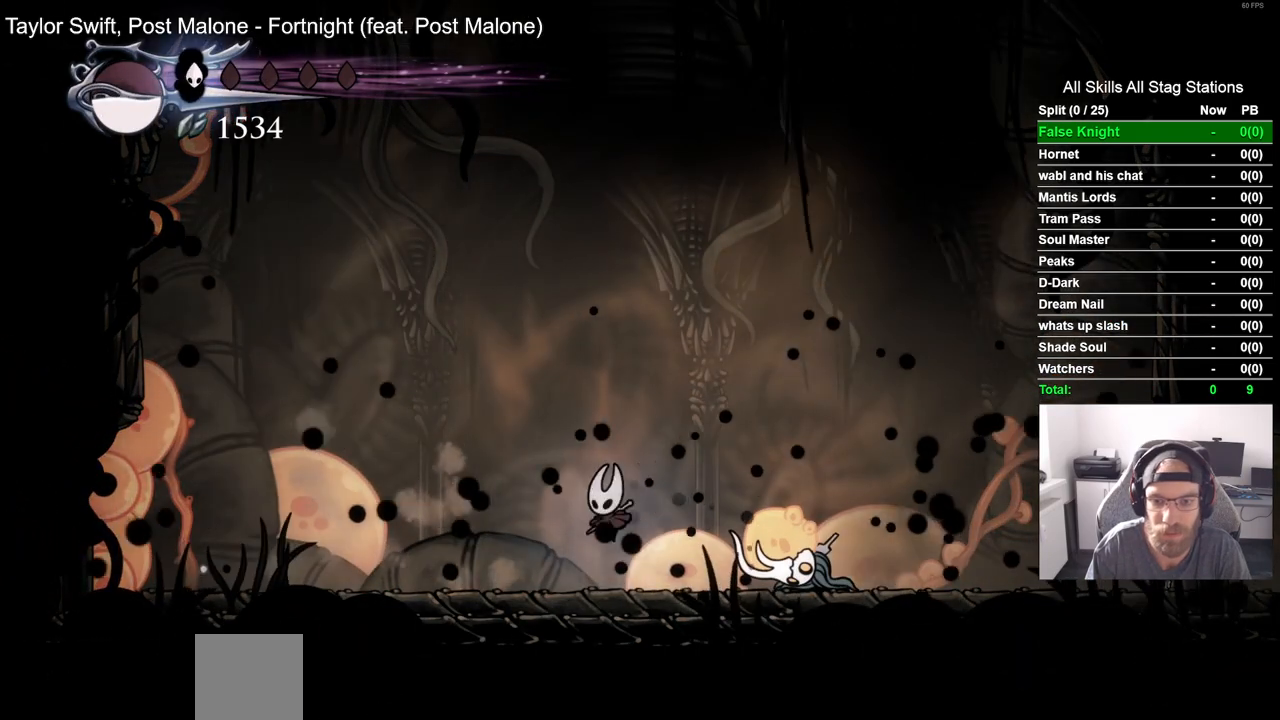
{"buttons": [], "left_stick": "center", "right_stick": "center", "events": [[83, "SQUARE", "down"], [250, "SQUARE", "up"]]}
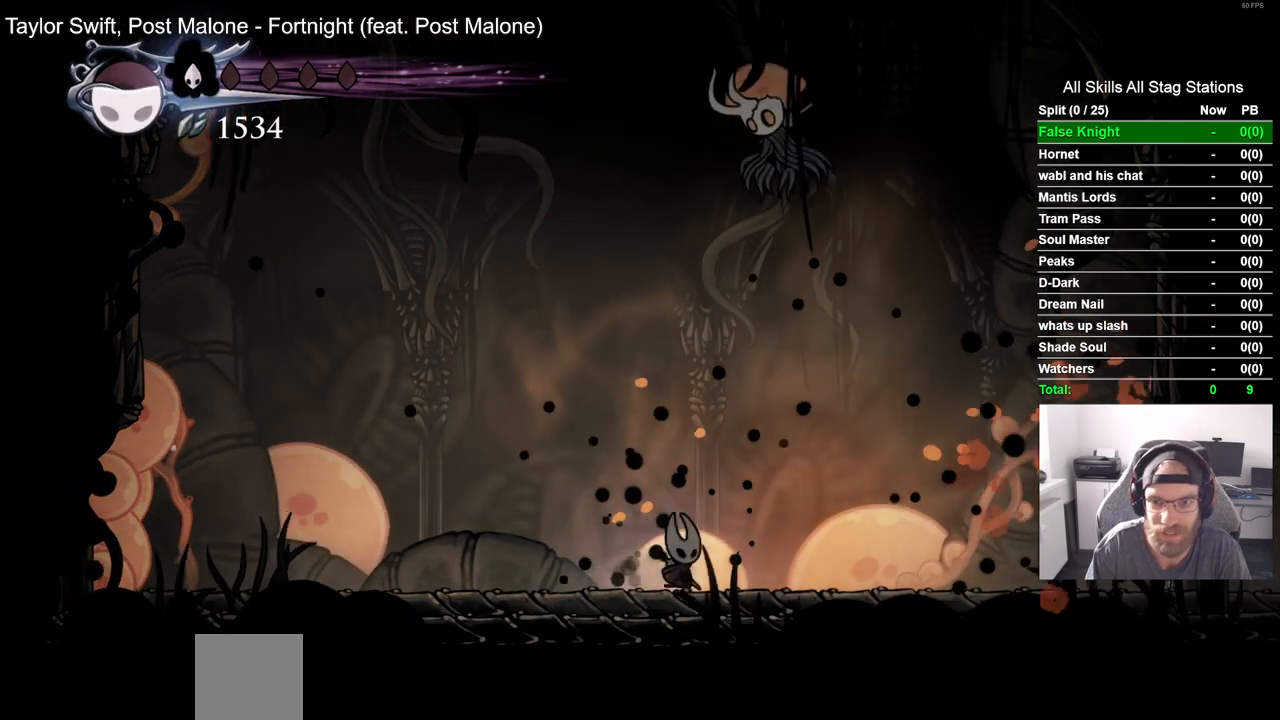
{"buttons": [], "left_stick": "center", "right_stick": "center", "events": []}
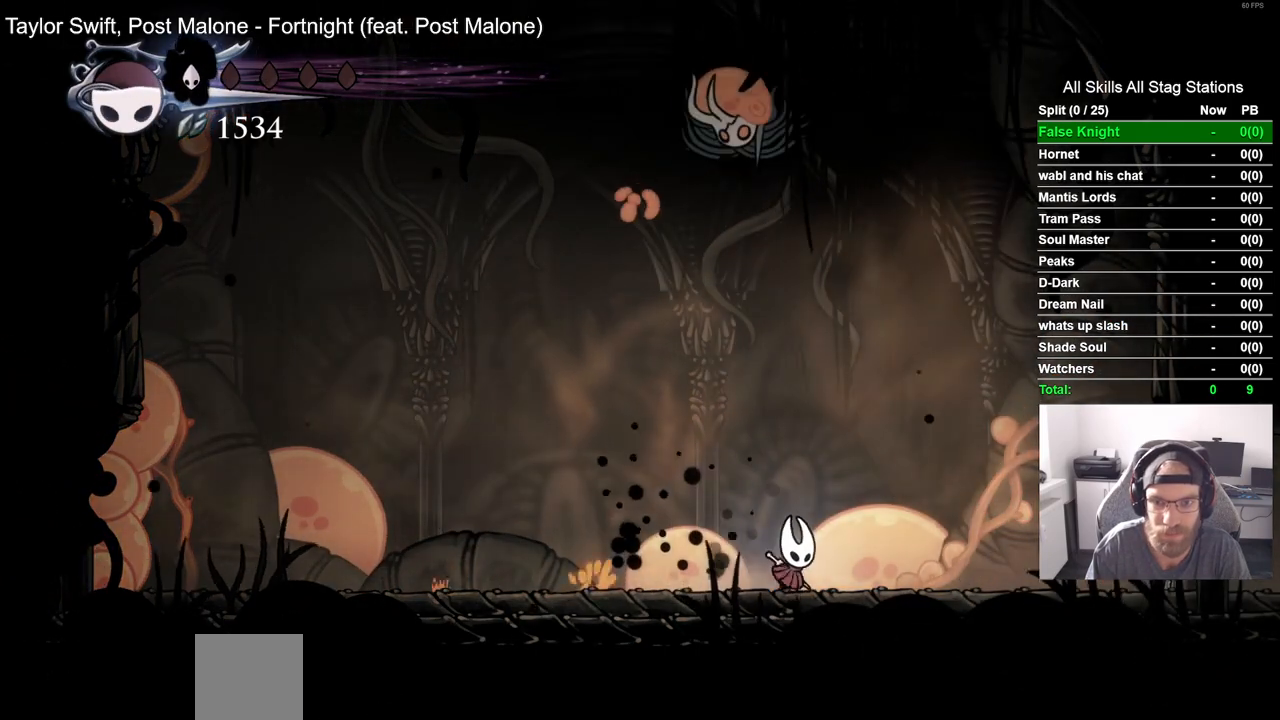
{"buttons": ["SQUARE", "DPAD_LEFT"], "left_stick": "center", "right_stick": "center", "events": [[333, "DPAD_LEFT", "down"], [483, "SQUARE", "down"]]}
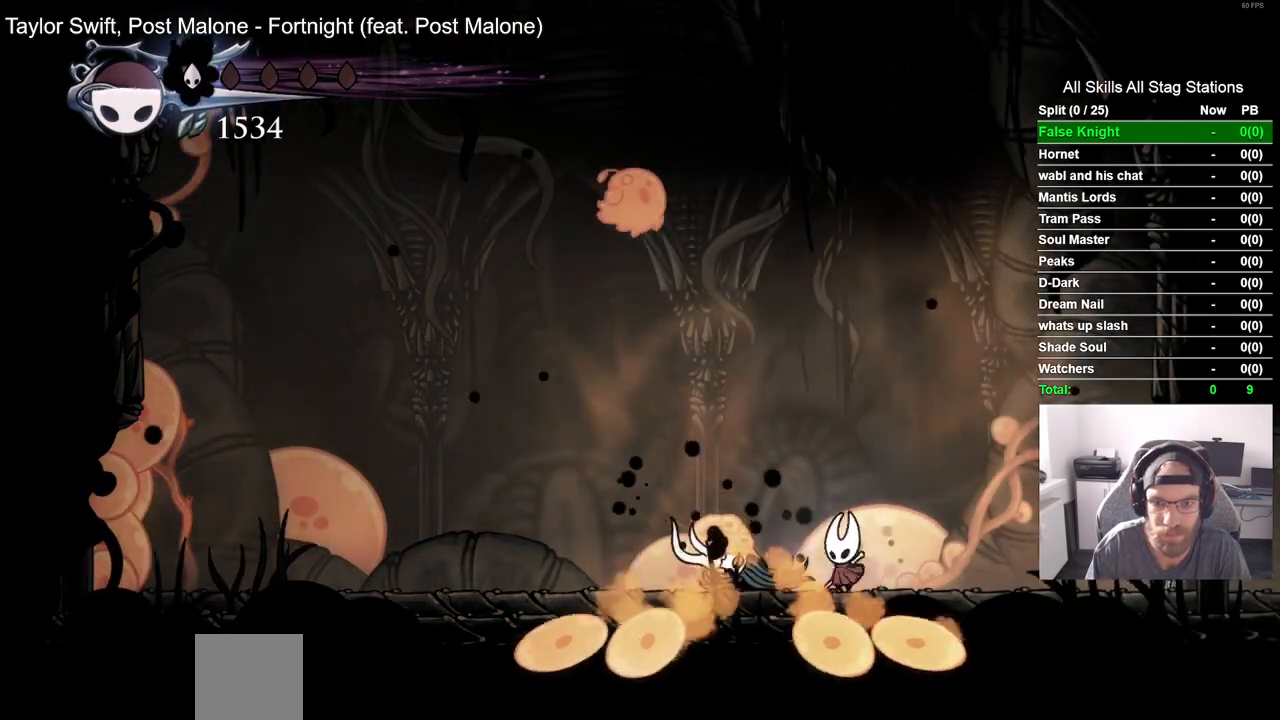
{"buttons": ["SQUARE", "DPAD_LEFT"], "left_stick": "center", "right_stick": "center", "events": [[50, "DPAD_LEFT", "up"], [167, "SQUARE", "up"], [200, "DPAD_LEFT", "down"], [383, "SQUARE", "down"]]}
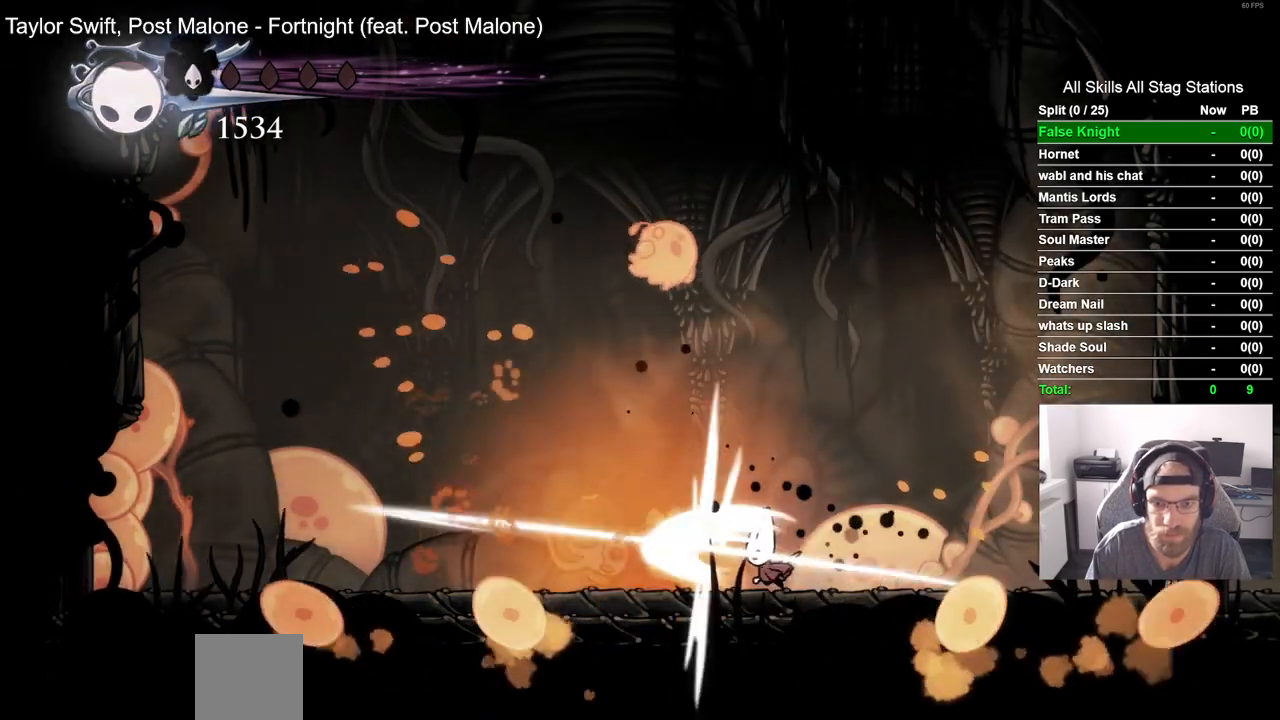
{"buttons": ["DPAD_UP"], "left_stick": "center", "right_stick": "center", "events": [[33, "DPAD_LEFT", "up"], [67, "SQUARE", "up"], [217, "DPAD_LEFT", "down"], [383, "DPAD_UP", "down"], [417, "DPAD_LEFT", "up"]]}
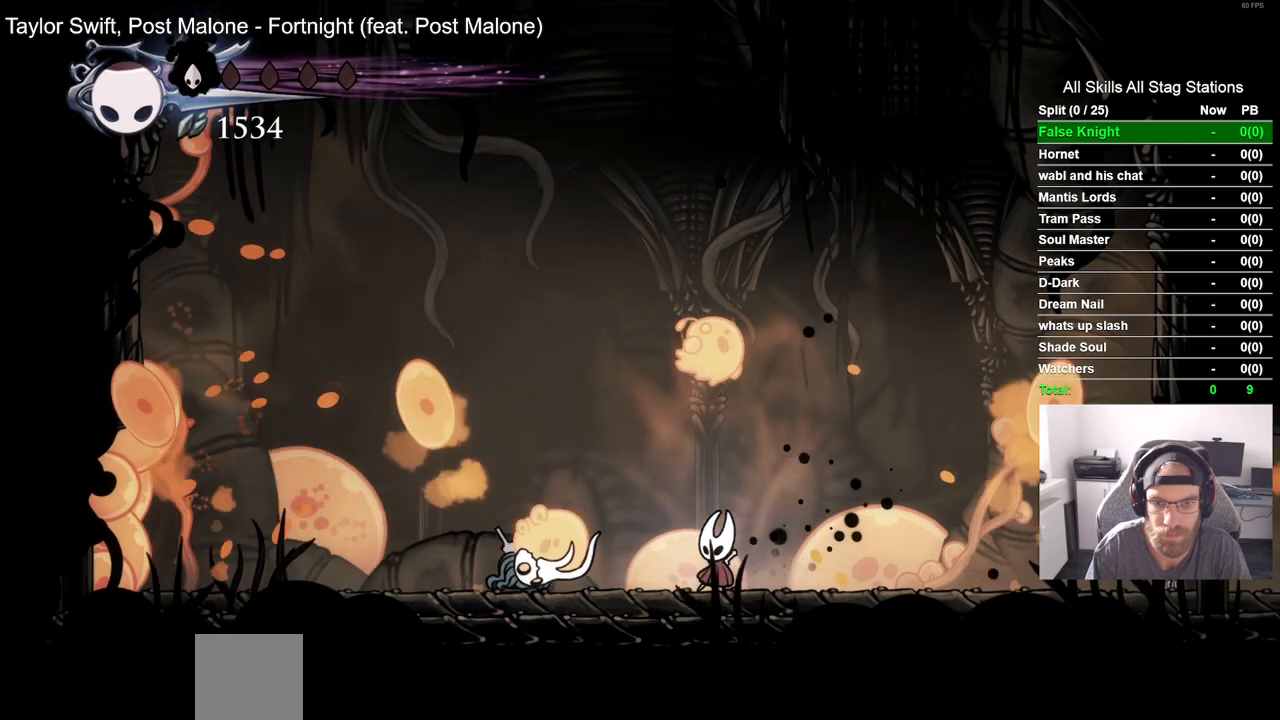
{"buttons": [], "left_stick": "center", "right_stick": "center", "events": [[100, "SQUARE", "down"], [283, "DPAD_UP", "up"], [333, "SQUARE", "up"]]}
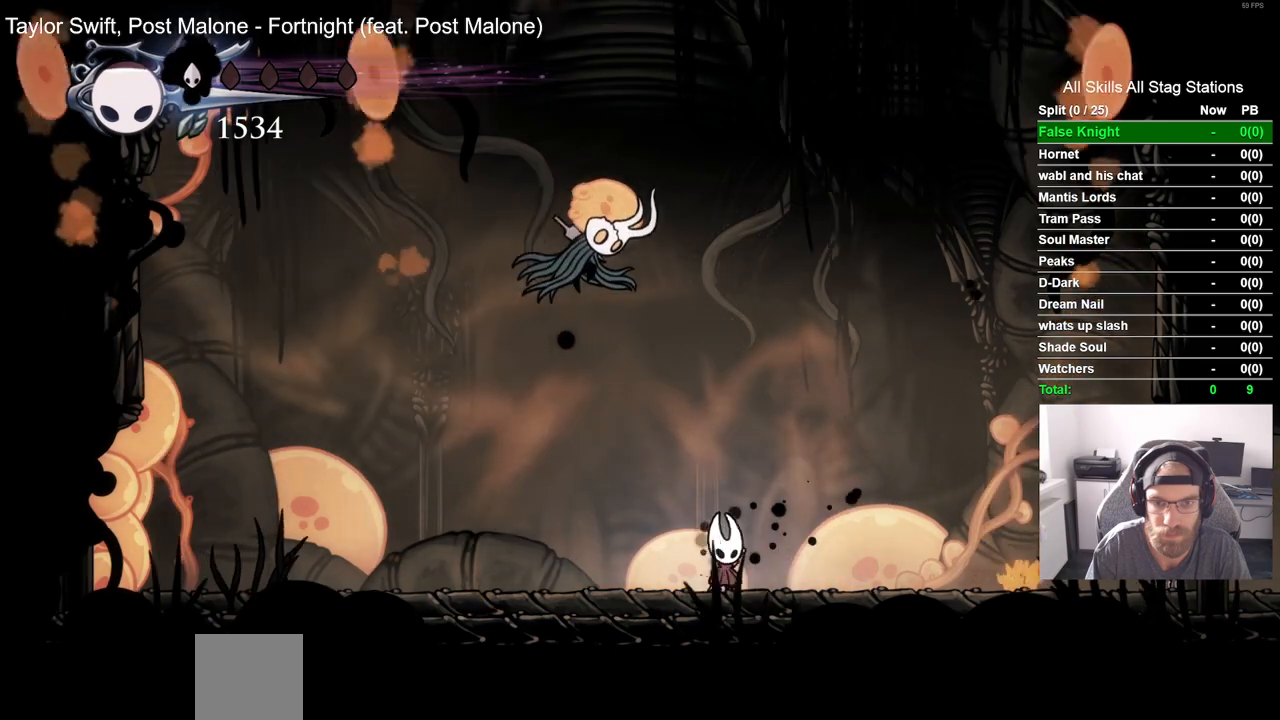
{"buttons": ["DPAD_LEFT"], "left_stick": "center", "right_stick": "center", "events": [[50, "R2", "down"], [117, "R2", "up"], [183, "DPAD_LEFT", "down"]]}
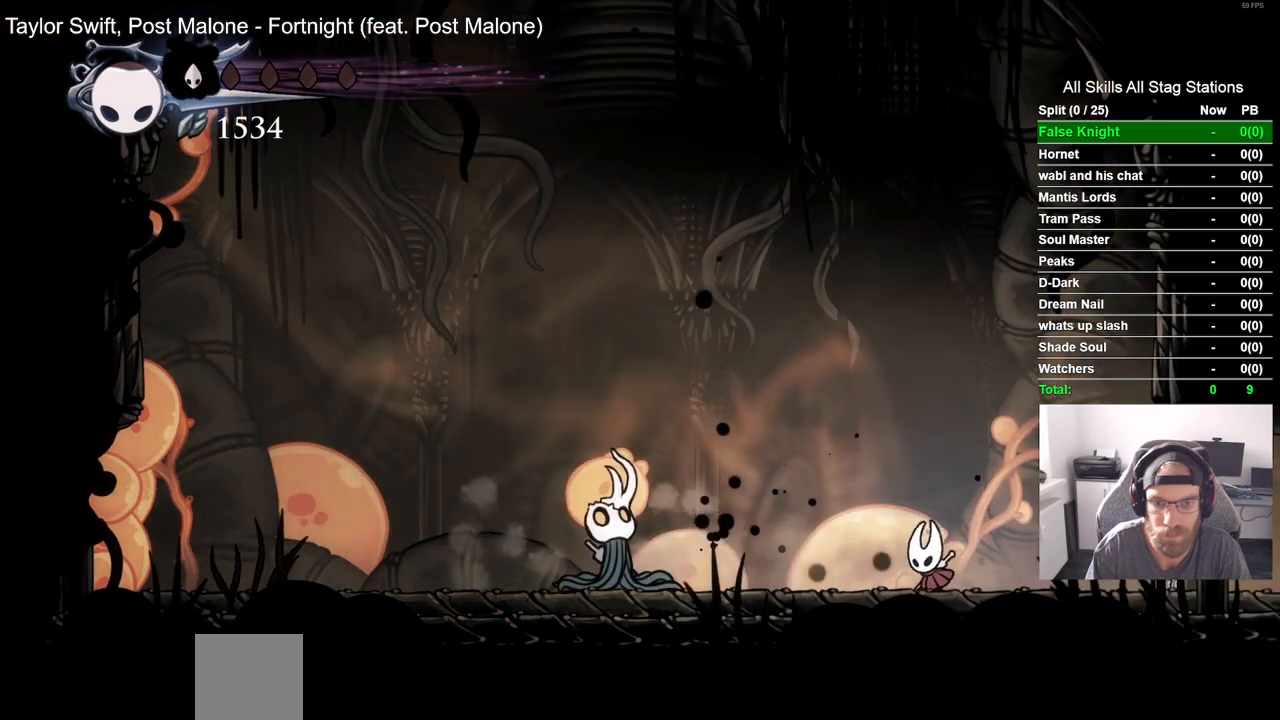
{"buttons": ["R1"], "left_stick": "center", "right_stick": "center", "events": [[317, "SQUARE", "down"], [400, "DPAD_LEFT", "up"], [450, "R1", "down"], [450, "SQUARE", "up"]]}
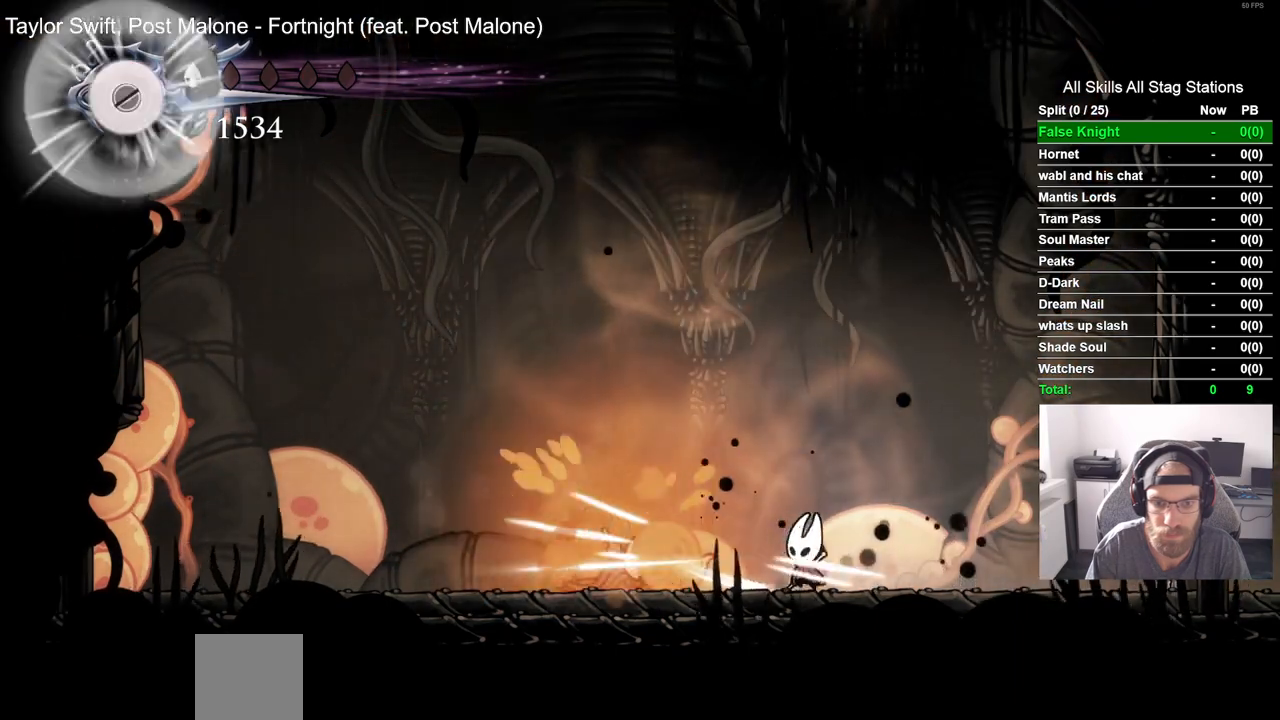
{"buttons": [], "left_stick": "center", "right_stick": "center", "events": [[67, "R1", "up"]]}
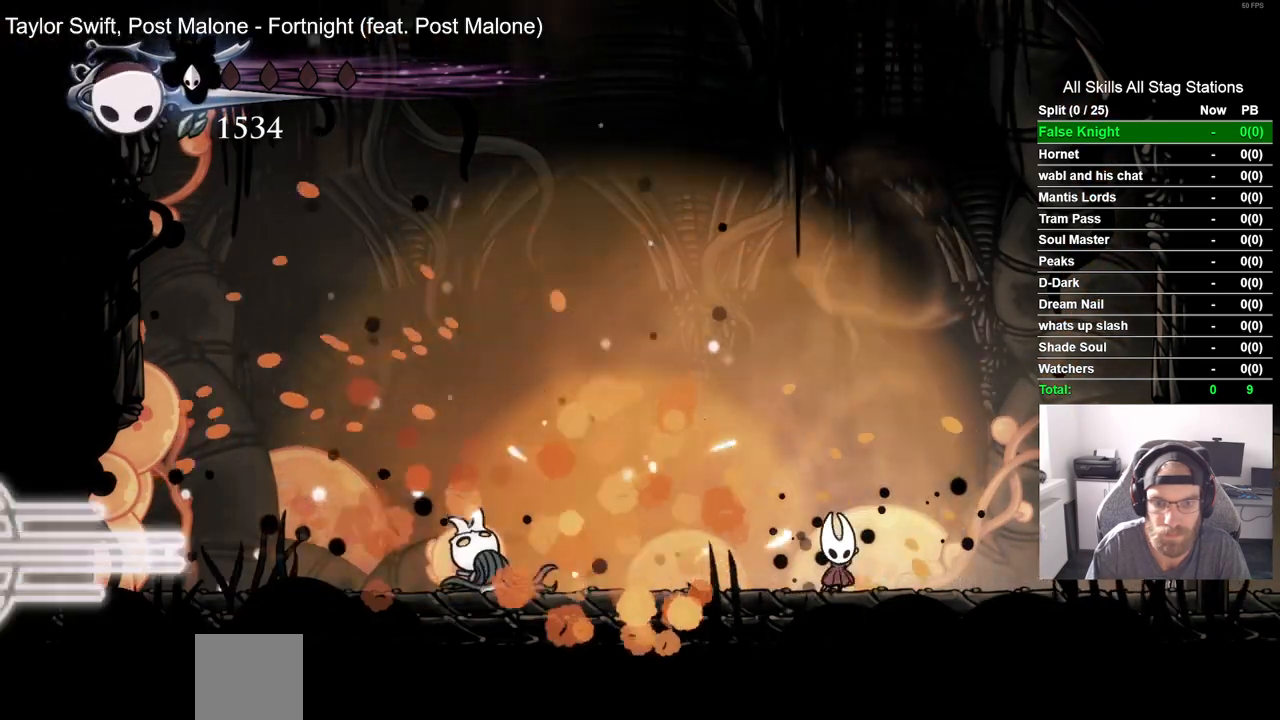
{"buttons": [], "left_stick": "center", "right_stick": "center", "events": []}
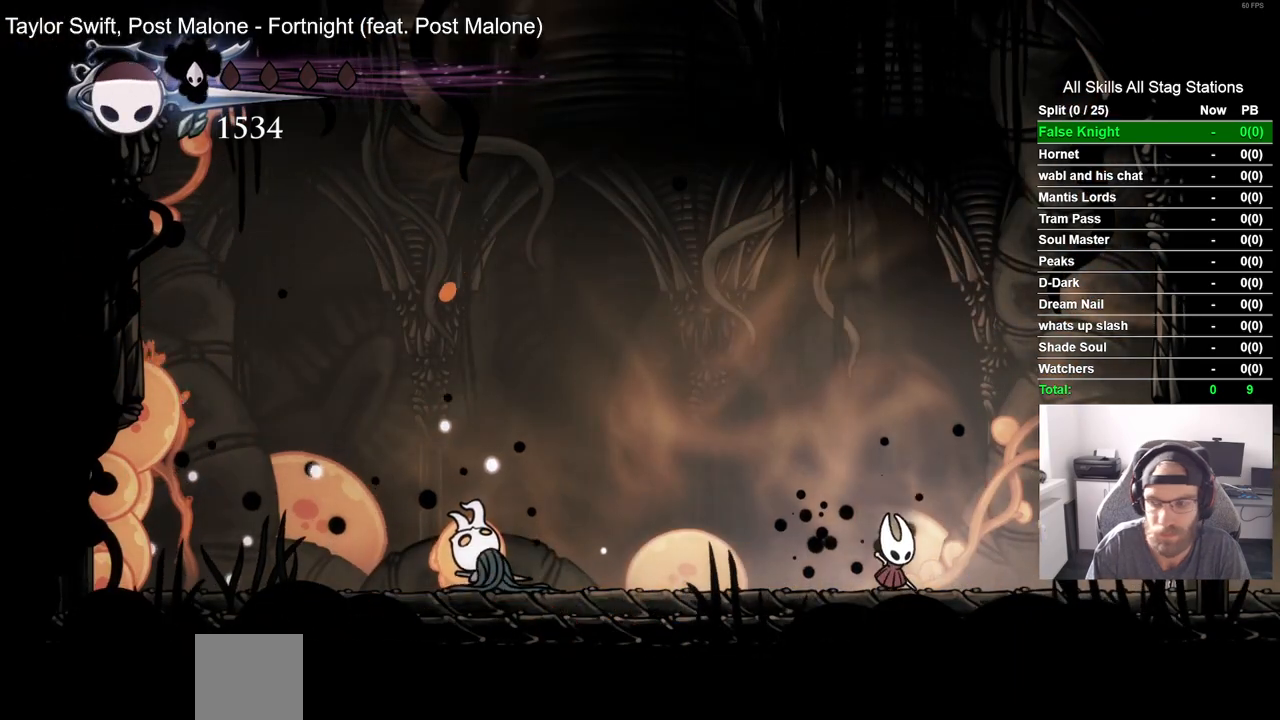
{"buttons": [], "left_stick": "center", "right_stick": "center", "events": []}
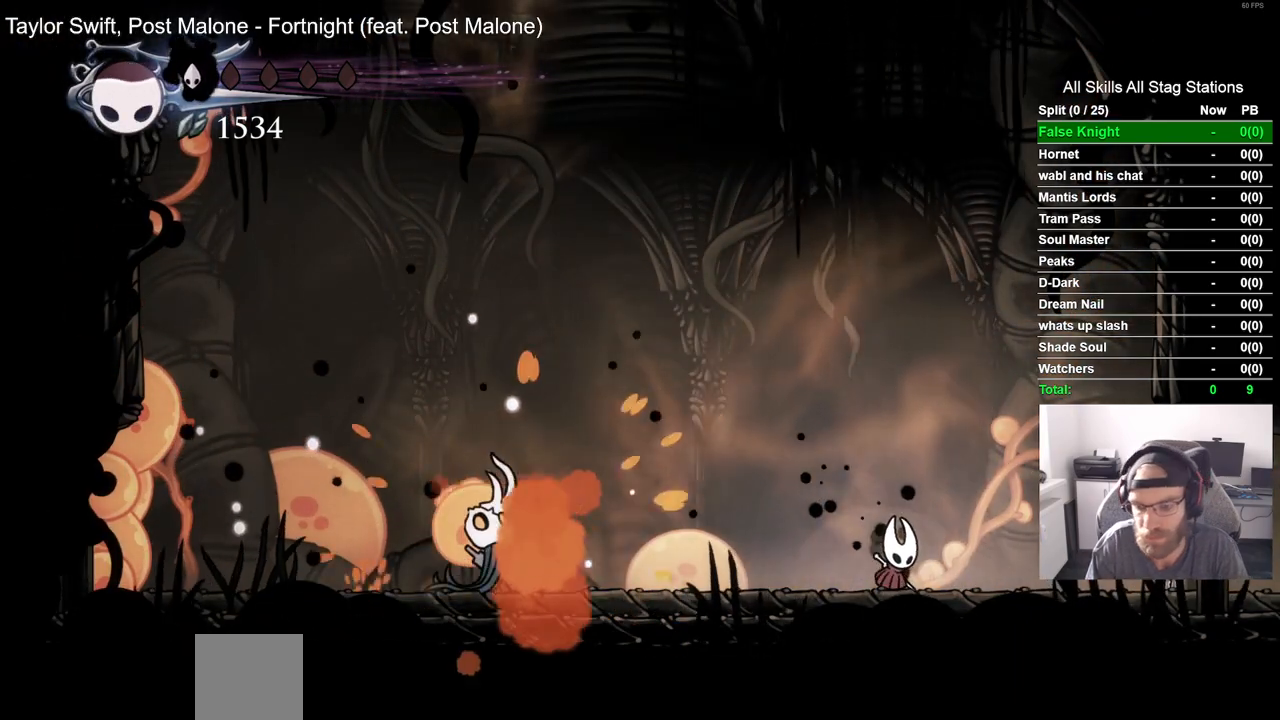
{"buttons": [], "left_stick": "center", "right_stick": "center", "events": []}
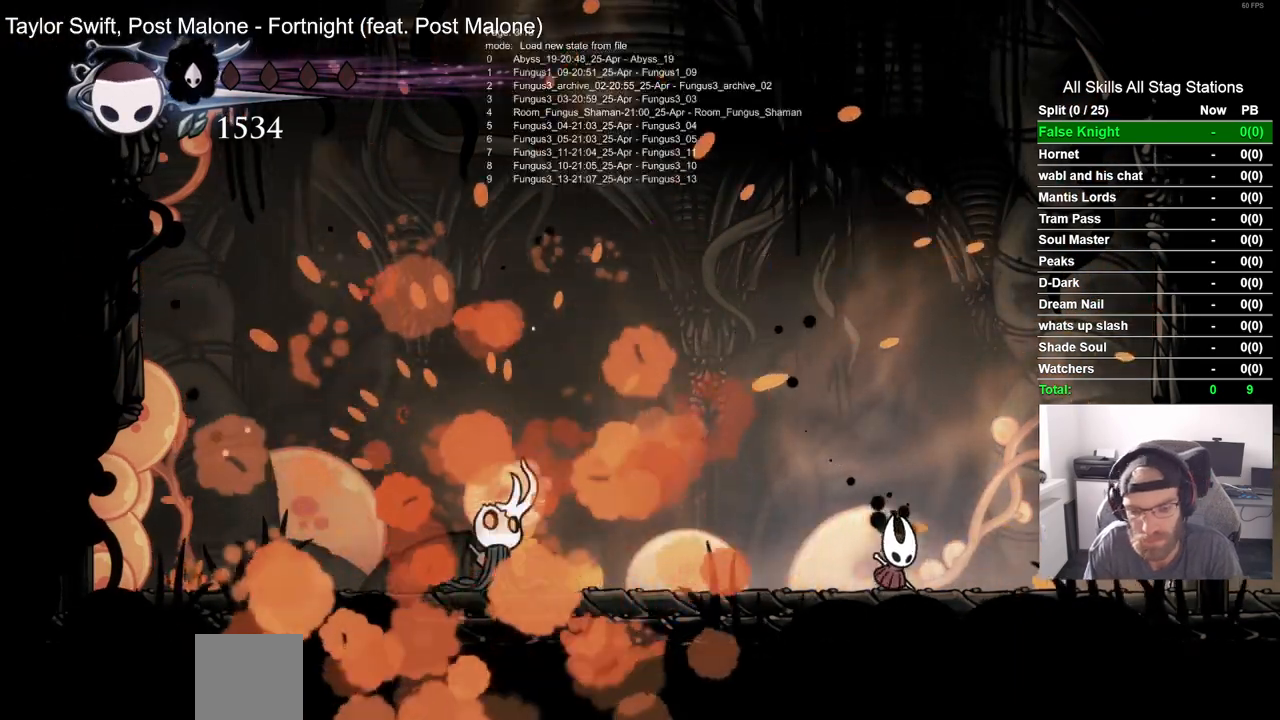
{"buttons": [], "left_stick": "center", "right_stick": "center", "events": []}
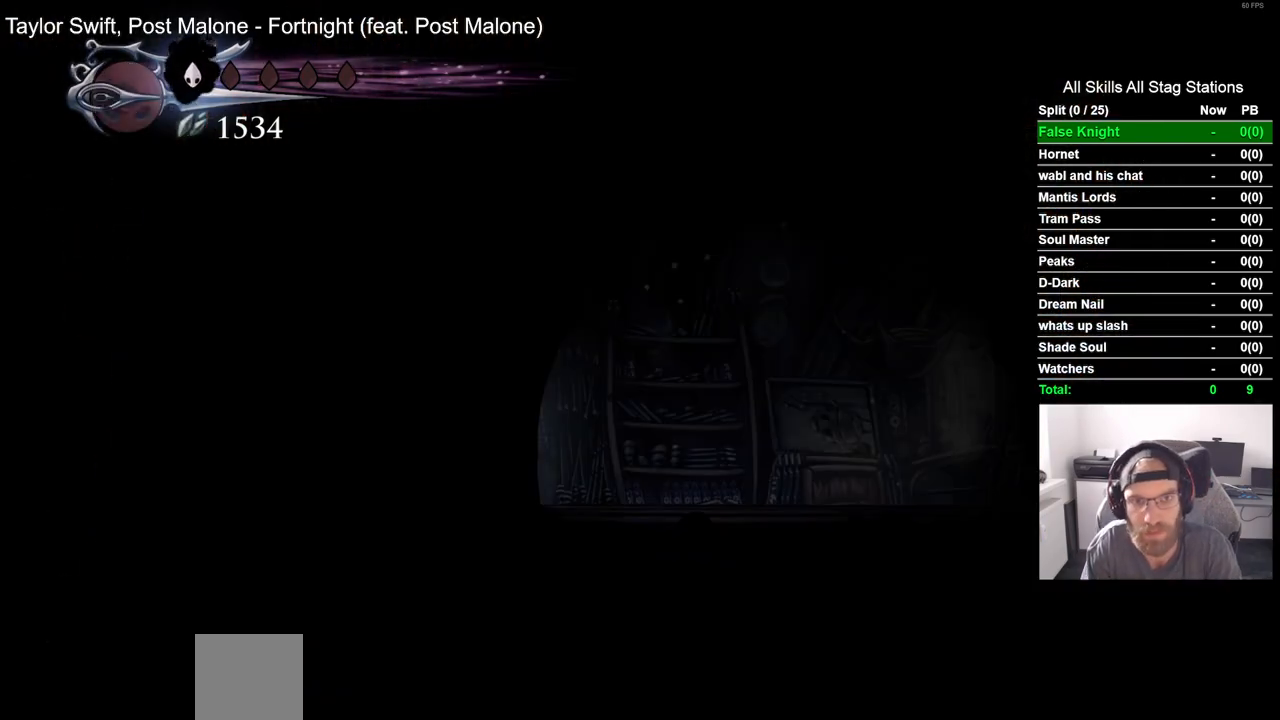
{"buttons": [], "left_stick": "center", "right_stick": "center", "events": []}
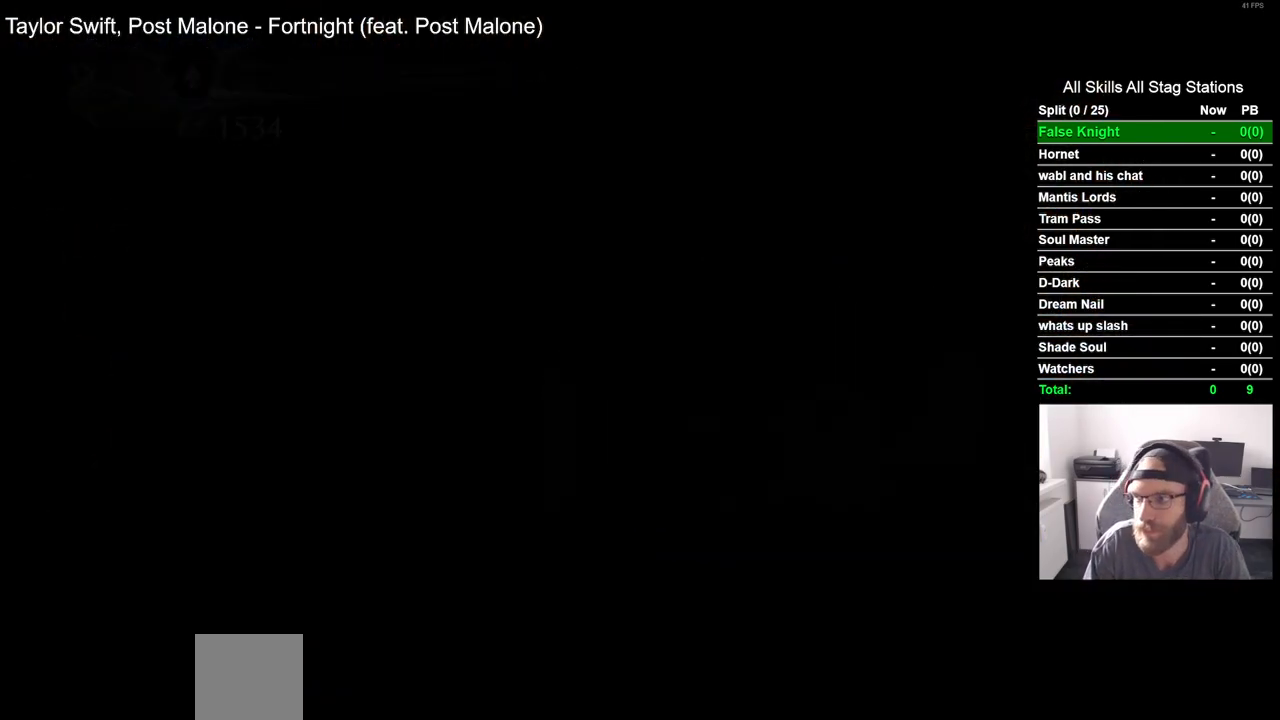
{"buttons": [], "left_stick": "center", "right_stick": "center", "events": []}